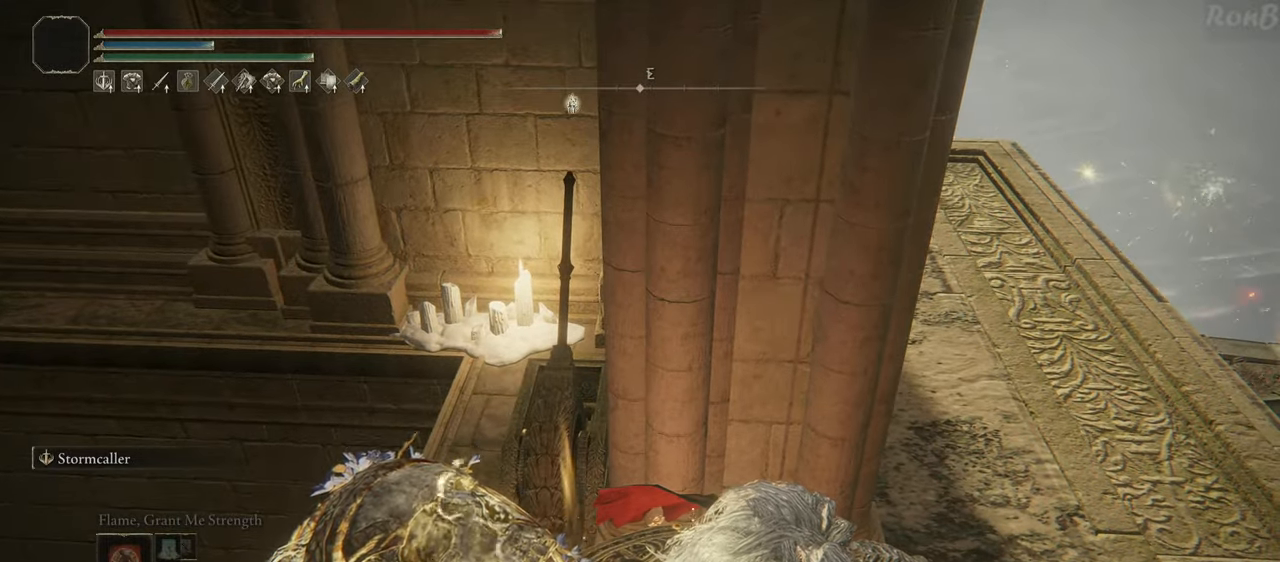
Gameplay with a controller (PlayStation layout); each line is a JSON object with the inputs held at the frame after it. "events" lists button and stick changes between this image and that frame as [ms after this image, input, new state], when the widget could be followed in between. Not read: R2.
{"buttons": [], "left_stick": "center", "right_stick": "center", "events": []}
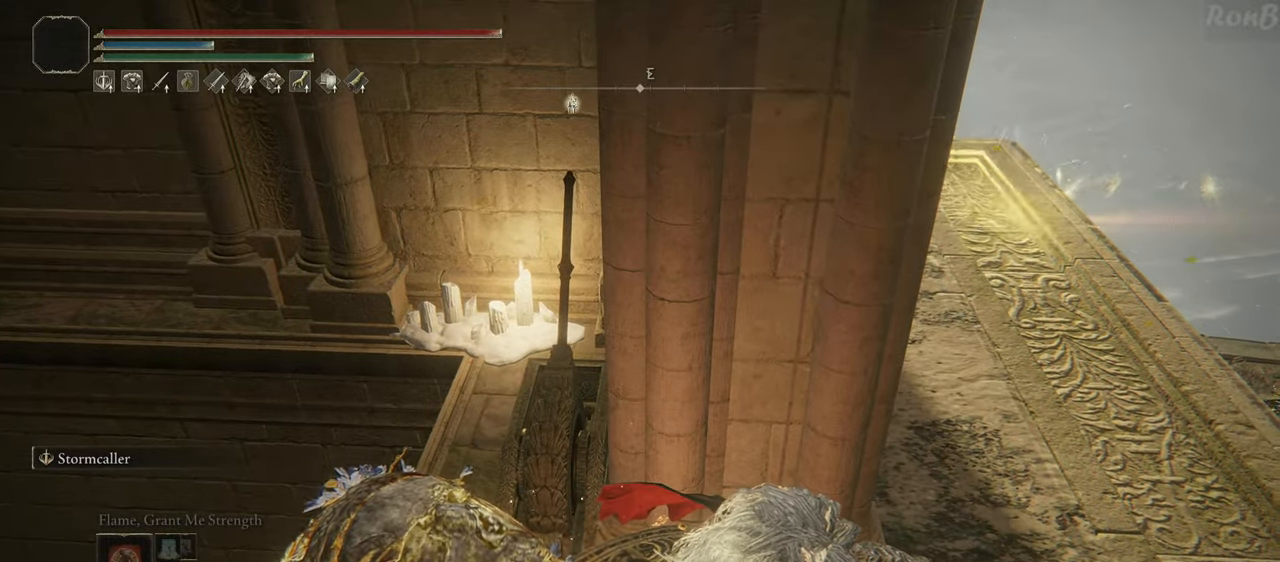
{"buttons": [], "left_stick": "center", "right_stick": "center", "events": []}
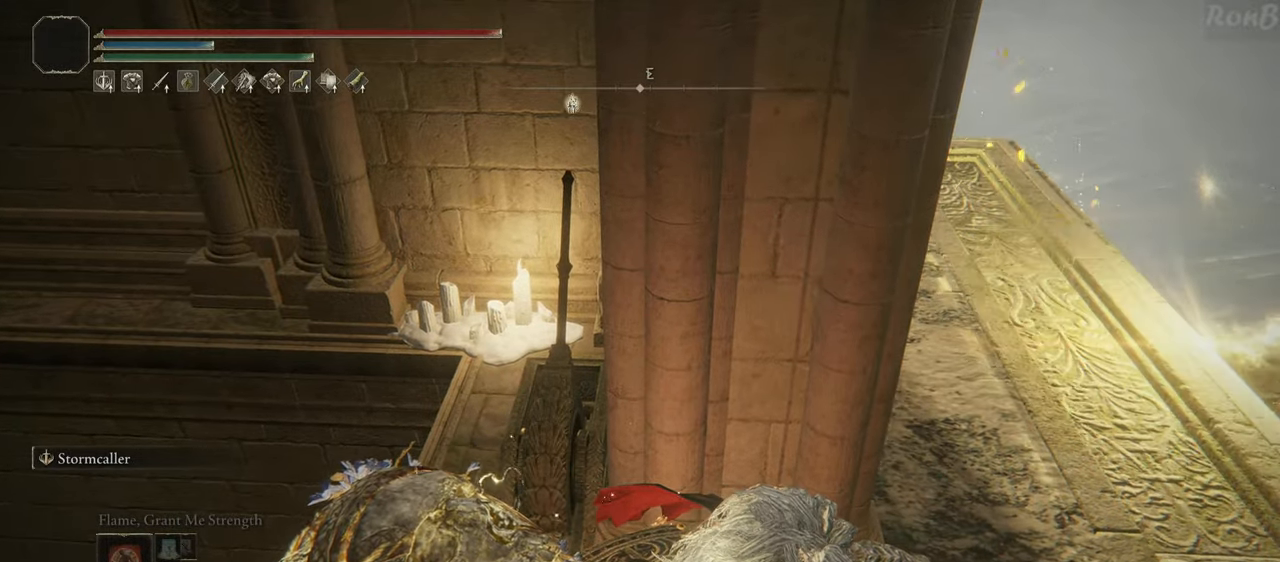
{"buttons": [], "left_stick": "center", "right_stick": "right", "events": [[467, "right_stick", "right"]]}
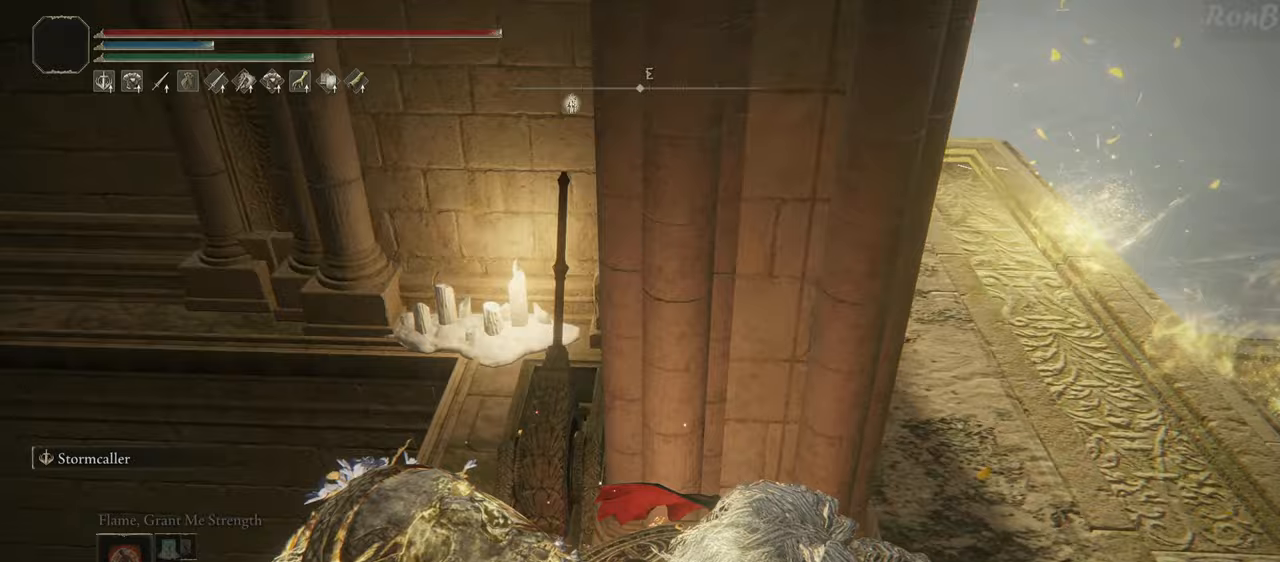
{"buttons": [], "left_stick": "center", "right_stick": "center", "events": [[217, "right_stick", "center"]]}
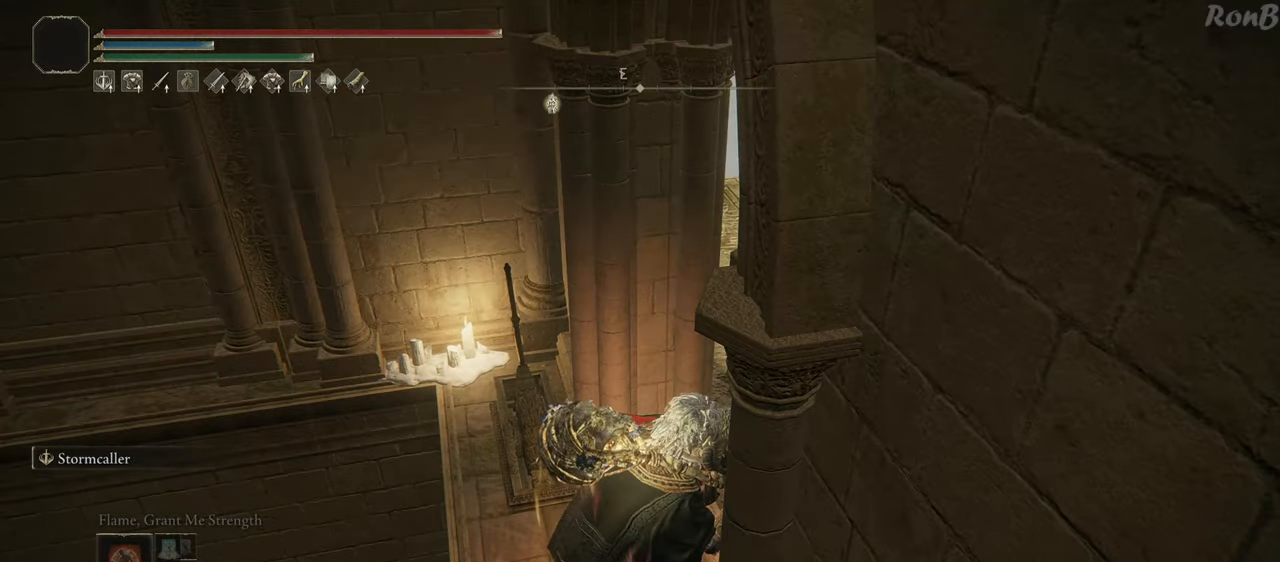
{"buttons": [], "left_stick": "center", "right_stick": "center", "events": [[150, "right_stick", "down-left"], [283, "right_stick", "left"], [367, "left_stick", "right"], [483, "left_stick", "center"], [483, "right_stick", "center"]]}
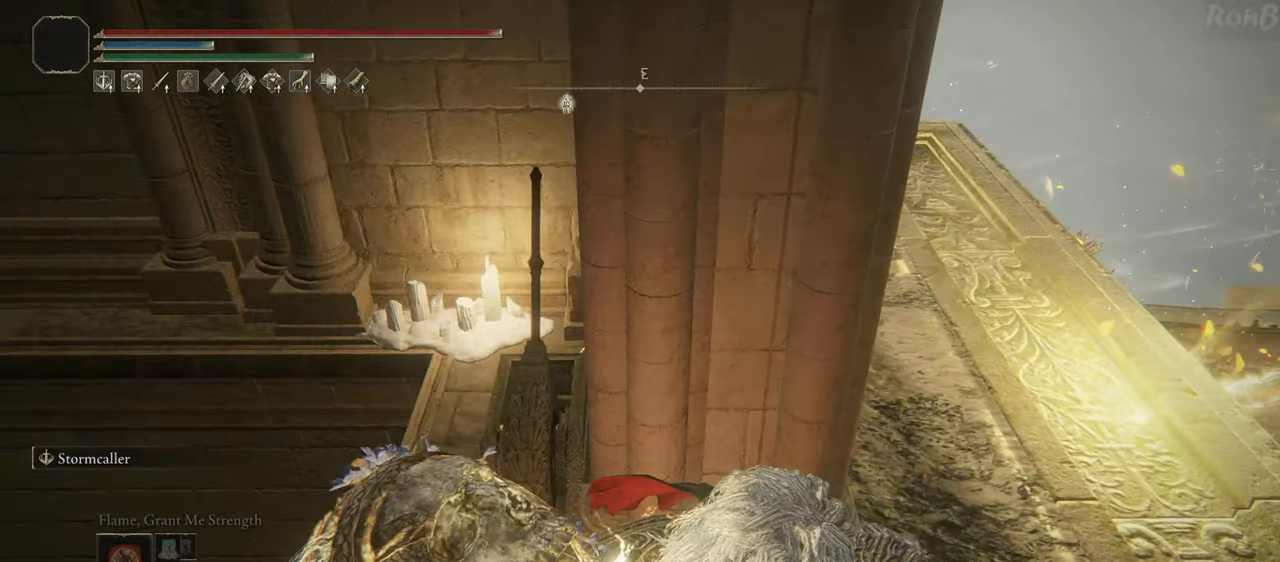
{"buttons": [], "left_stick": "center", "right_stick": "center", "events": []}
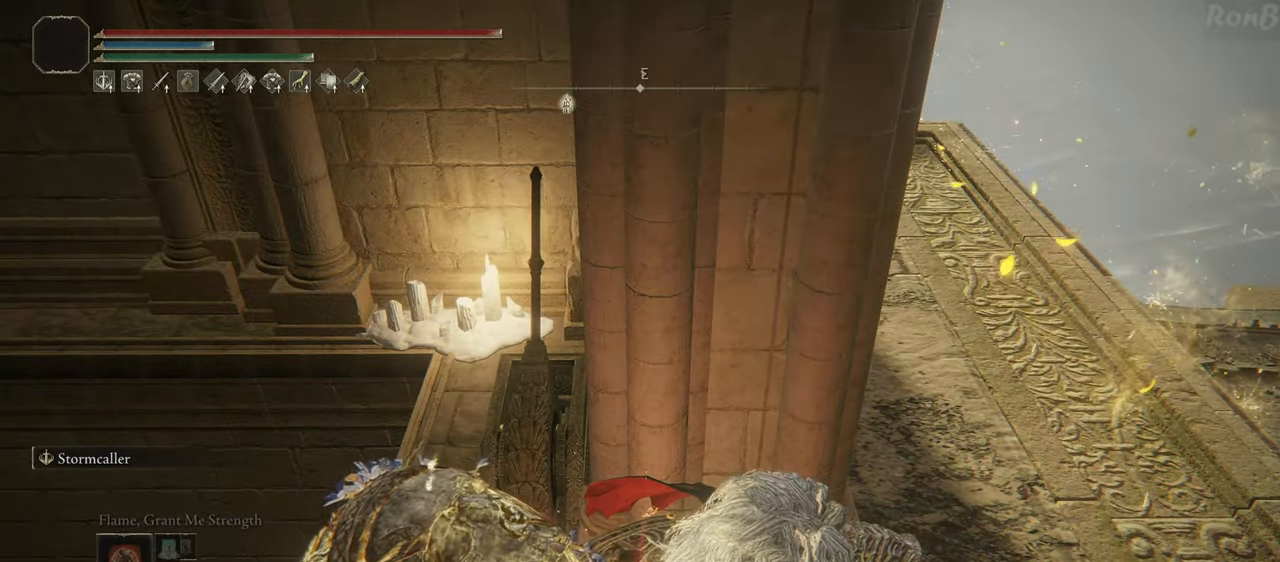
{"buttons": [], "left_stick": "right", "right_stick": "center", "events": [[350, "left_stick", "right"]]}
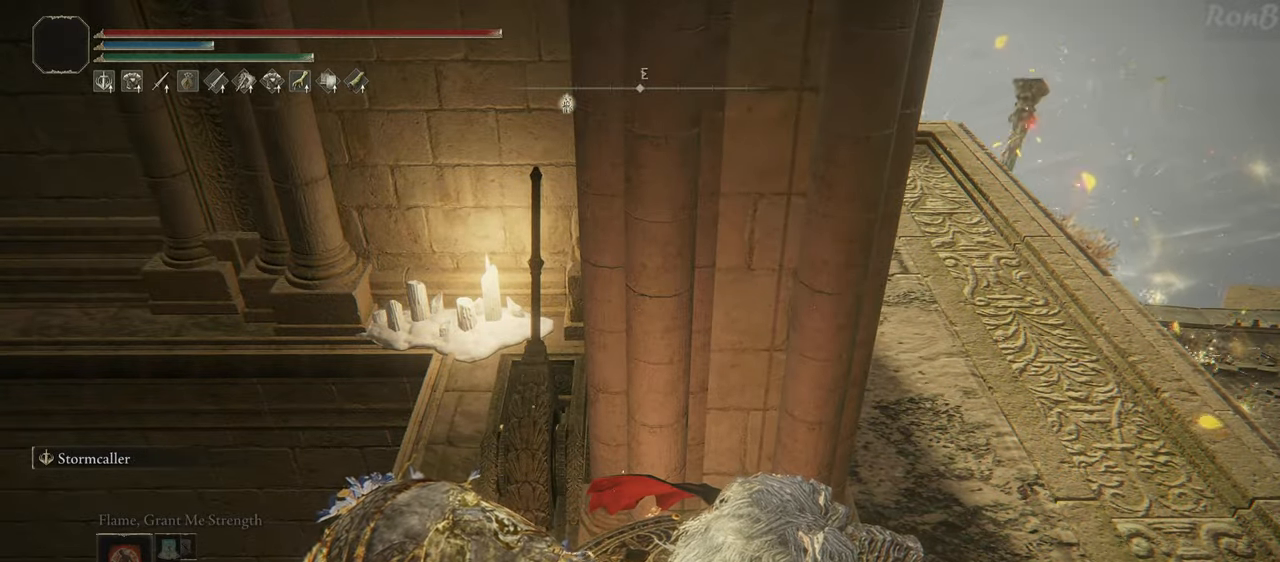
{"buttons": [], "left_stick": "center", "right_stick": "center", "events": [[67, "left_stick", "center"]]}
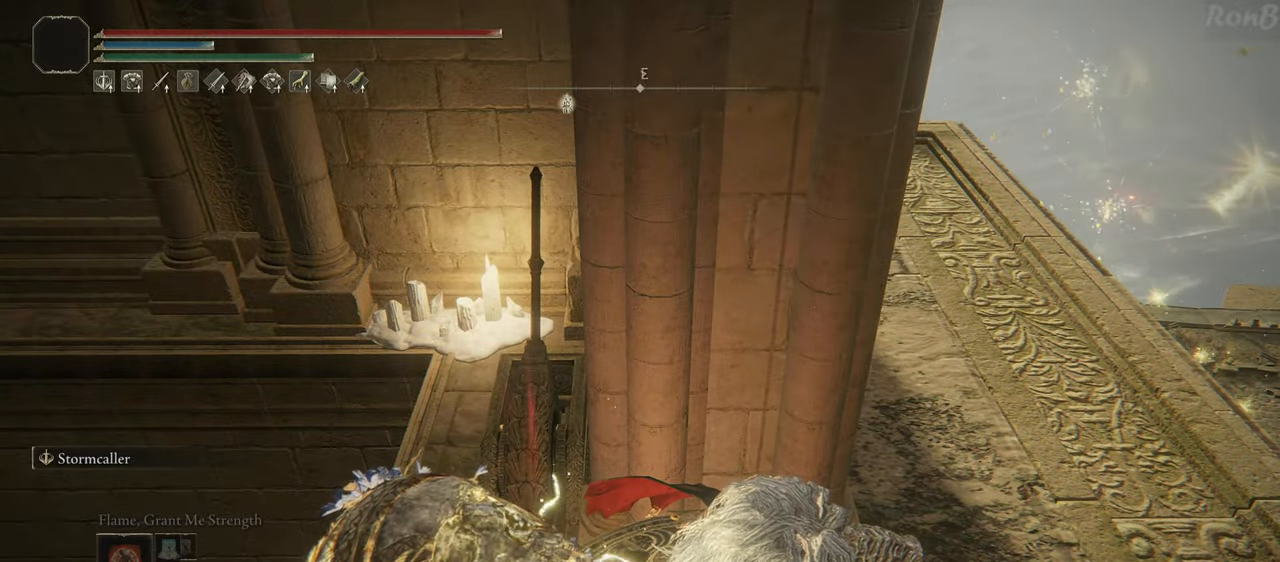
{"buttons": [], "left_stick": "center", "right_stick": "down", "events": [[483, "right_stick", "down"]]}
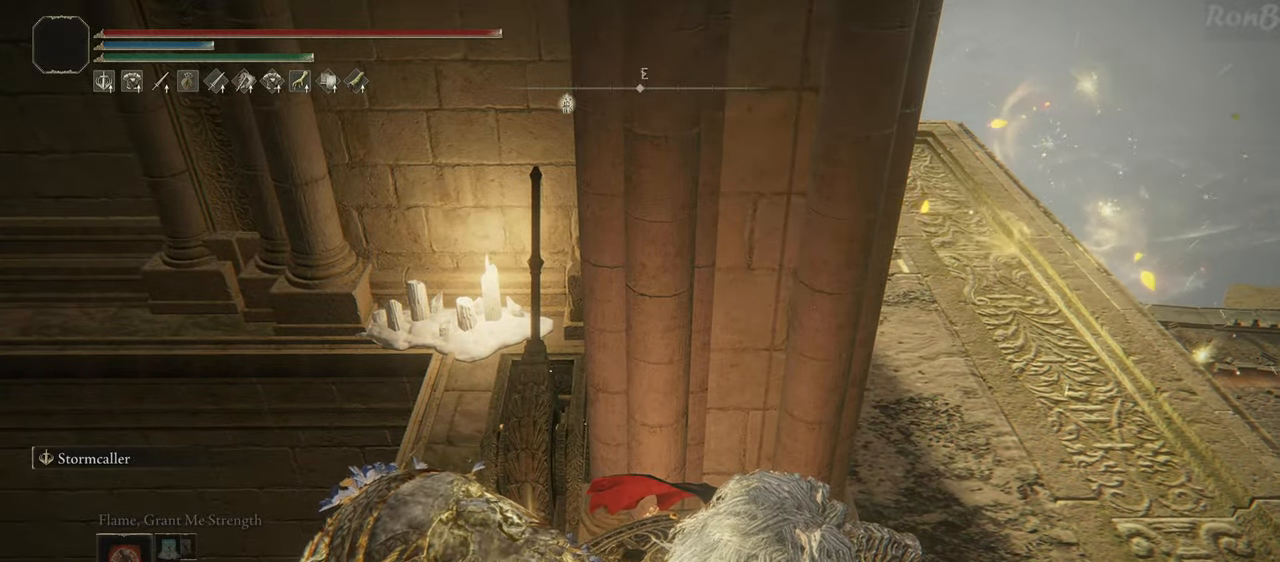
{"buttons": [], "left_stick": "center", "right_stick": "center", "events": [[167, "right_stick", "center"]]}
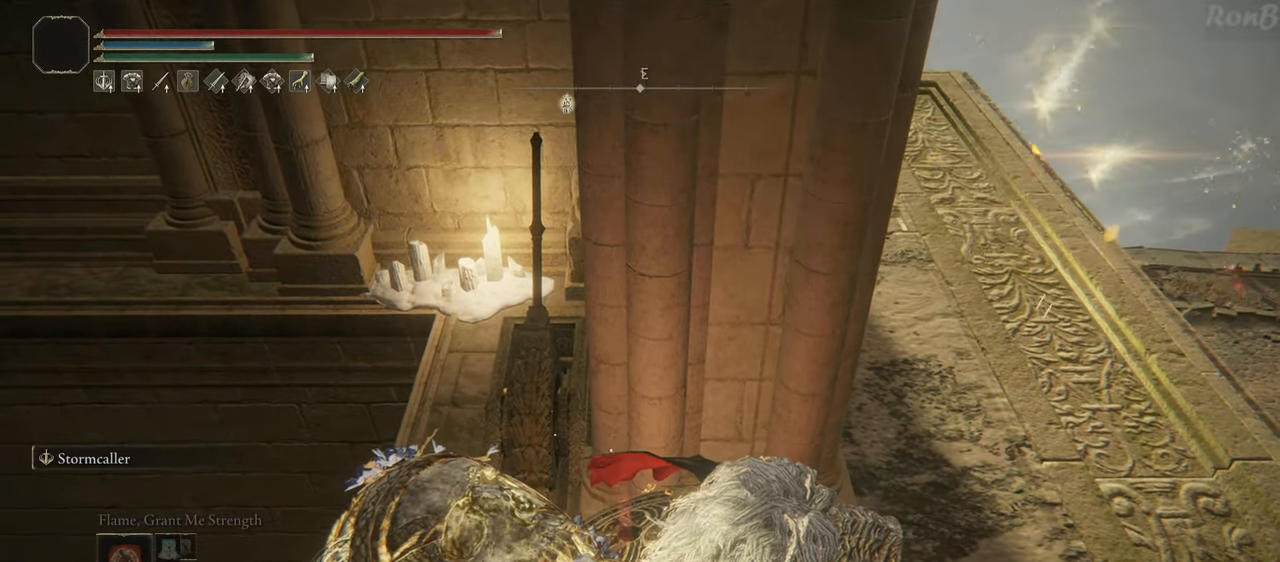
{"buttons": [], "left_stick": "center", "right_stick": "center", "events": [[217, "right_stick", "up-right"], [433, "right_stick", "center"]]}
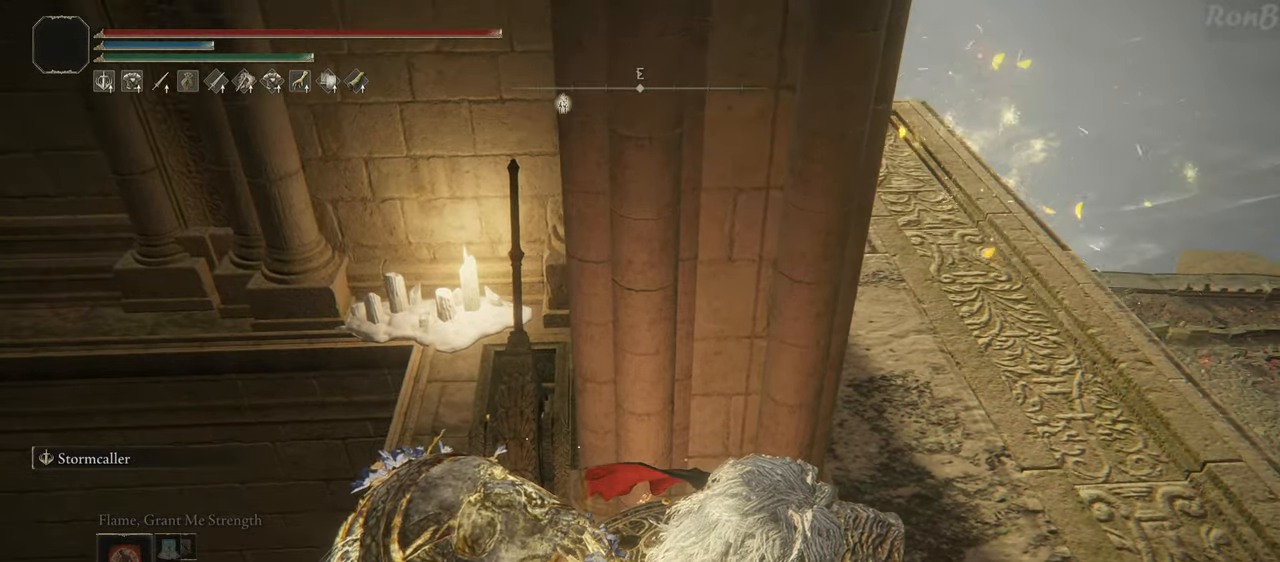
{"buttons": [], "left_stick": "center", "right_stick": "center", "events": []}
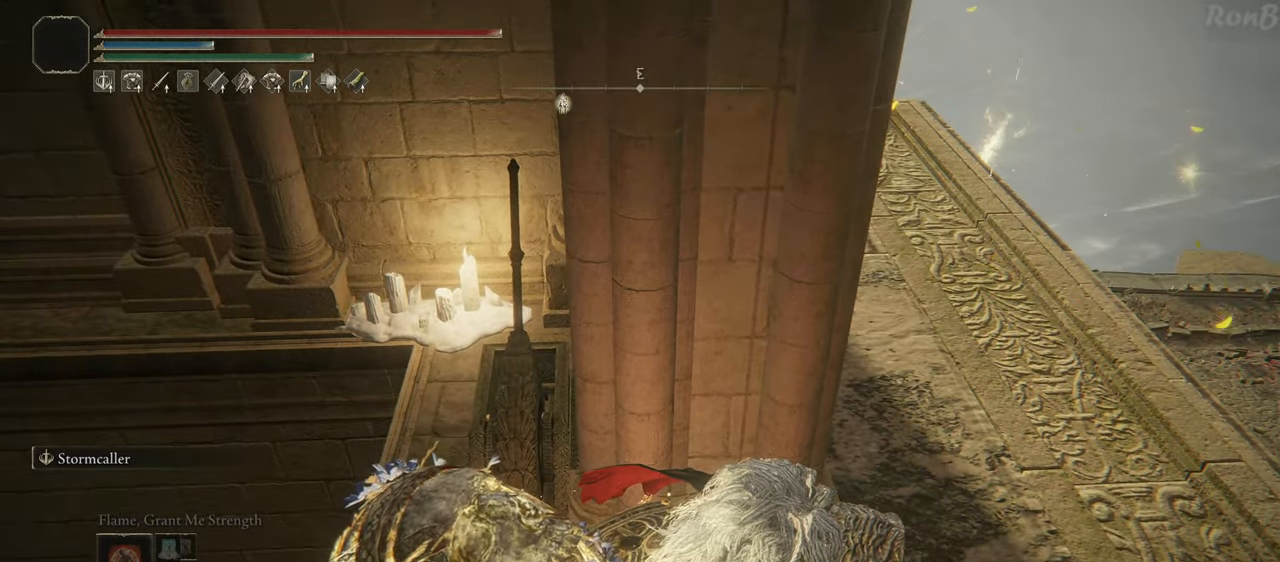
{"buttons": [], "left_stick": "center", "right_stick": "center", "events": []}
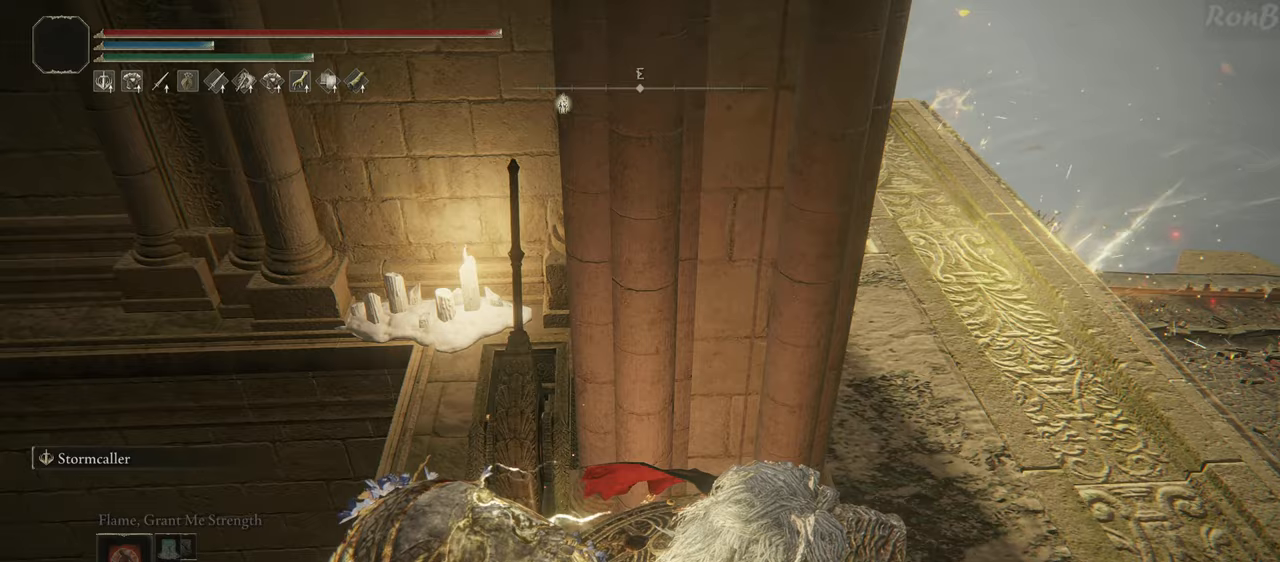
{"buttons": [], "left_stick": "center", "right_stick": "center", "events": []}
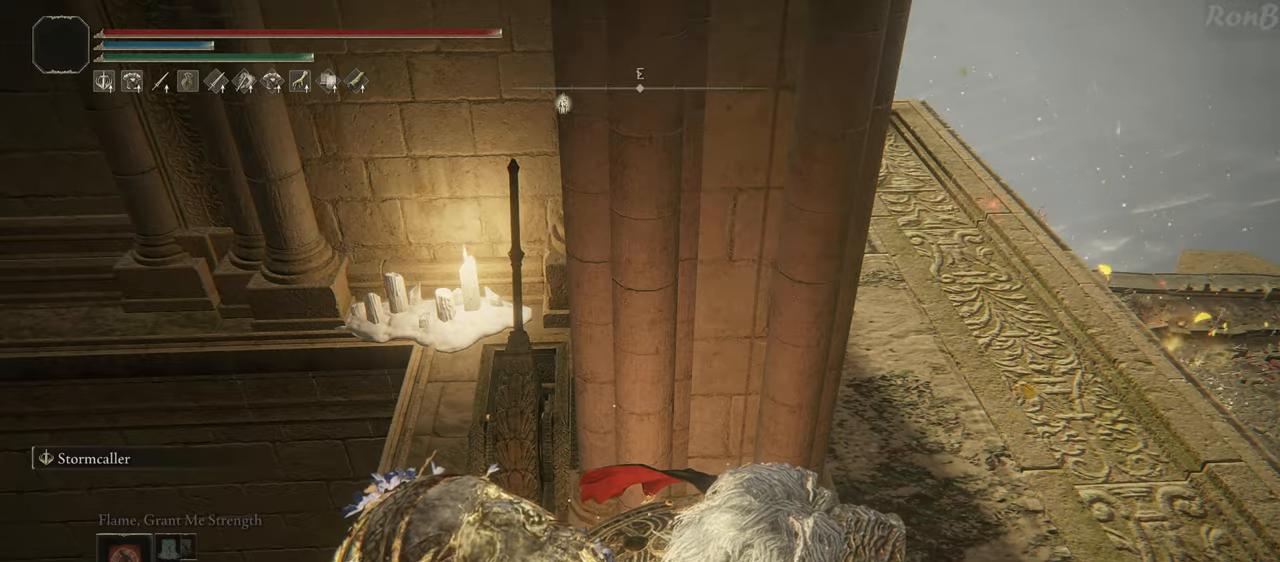
{"buttons": [], "left_stick": "center", "right_stick": "center", "events": []}
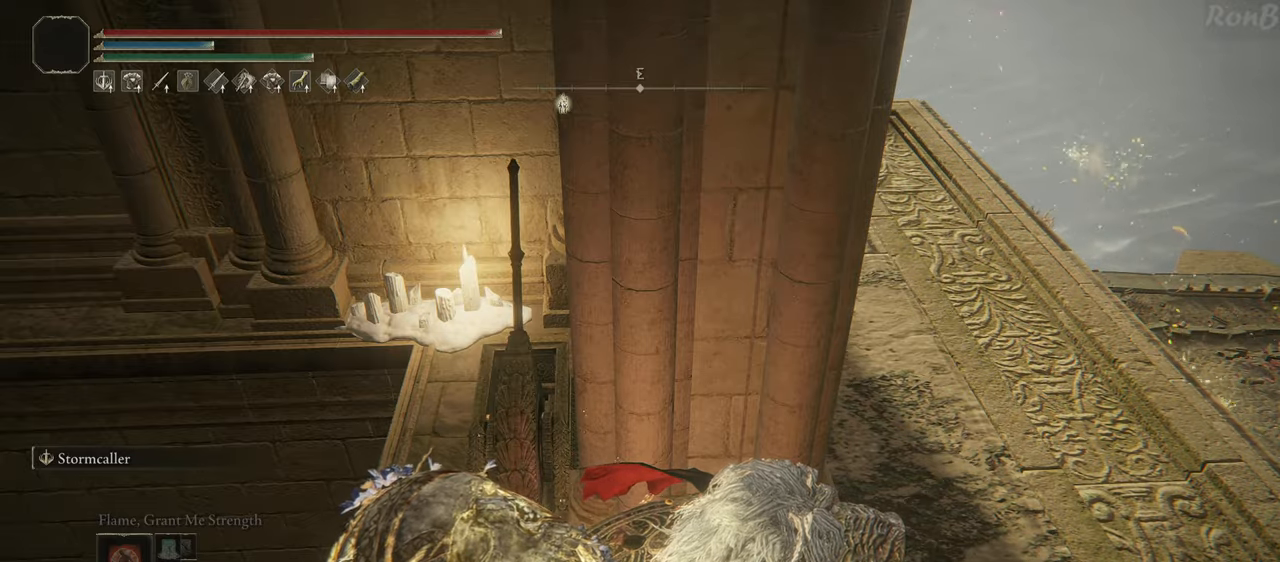
{"buttons": [], "left_stick": "center", "right_stick": "center", "events": []}
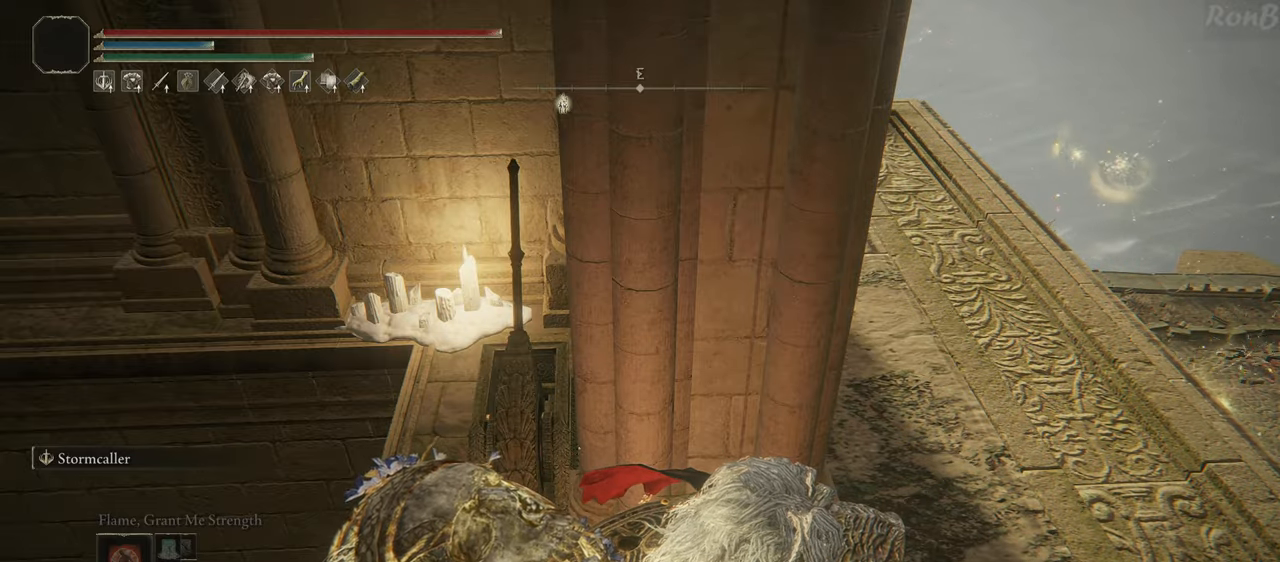
{"buttons": [], "left_stick": "center", "right_stick": "center", "events": []}
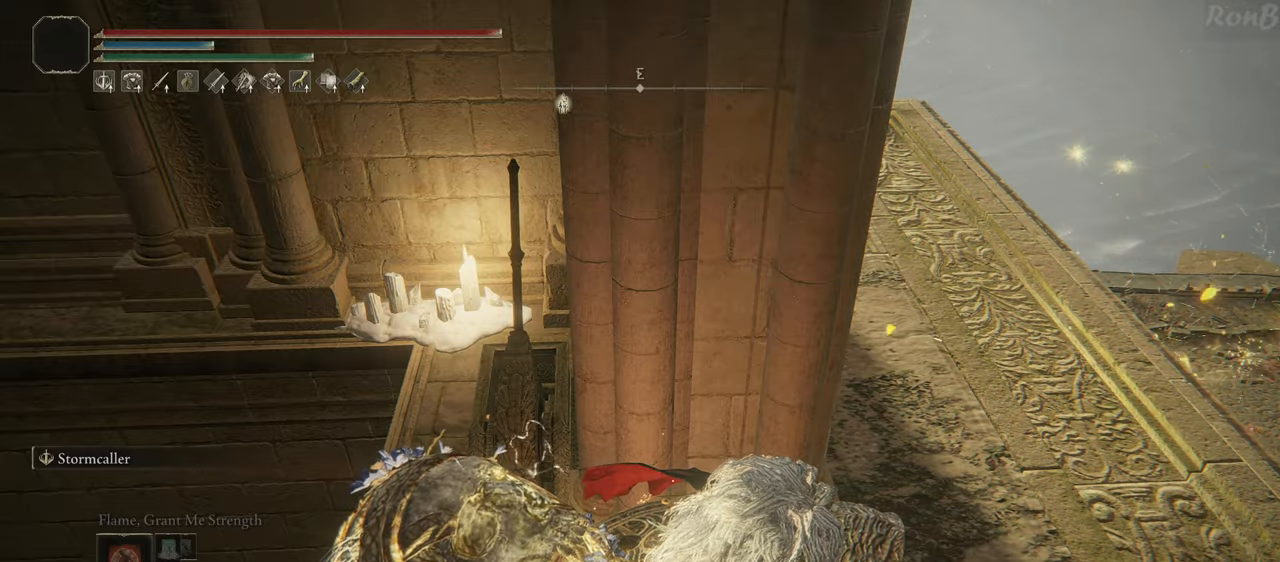
{"buttons": [], "left_stick": "right", "right_stick": "down-left", "events": [[117, "CROSS", "down"], [233, "CROSS", "up"], [267, "left_stick", "right"], [500, "right_stick", "down-left"]]}
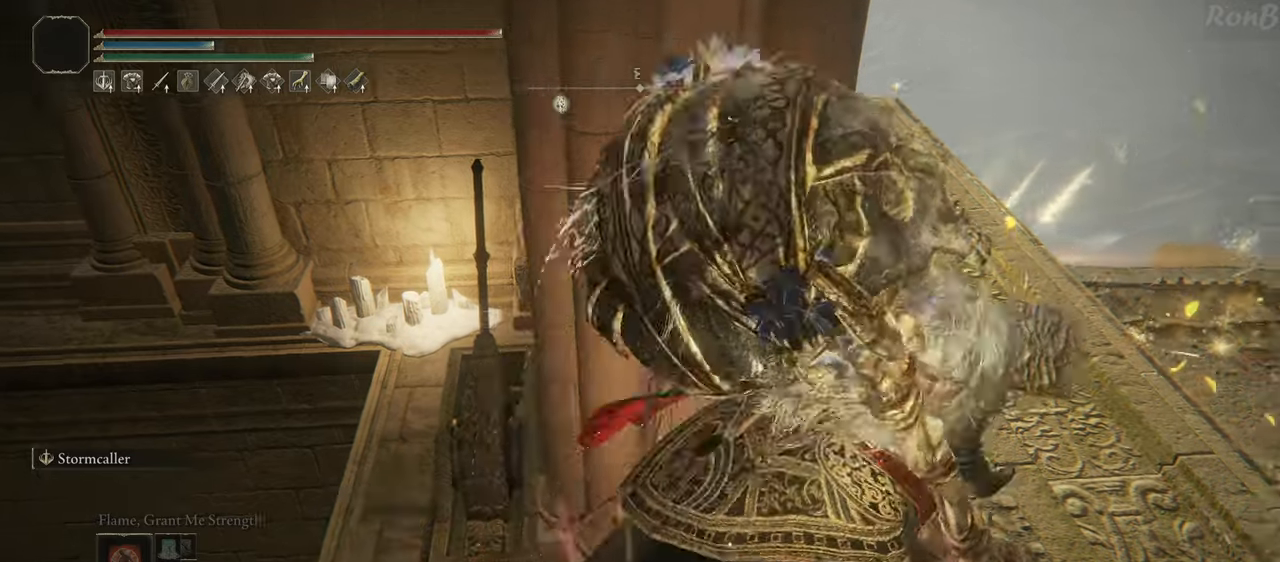
{"buttons": [], "left_stick": "up-left", "right_stick": "down-left", "events": [[50, "left_stick", "up-right"], [250, "left_stick", "up"], [450, "left_stick", "up-left"]]}
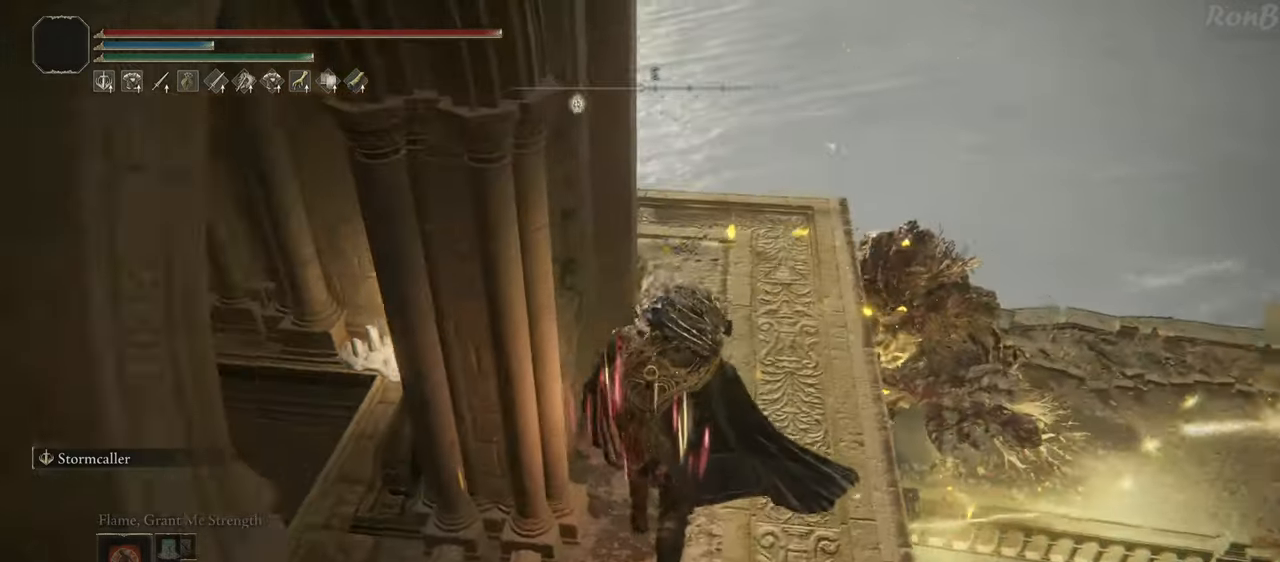
{"buttons": [], "left_stick": "center", "right_stick": "center", "events": [[83, "left_stick", "center"], [200, "right_stick", "down"], [350, "right_stick", "center"]]}
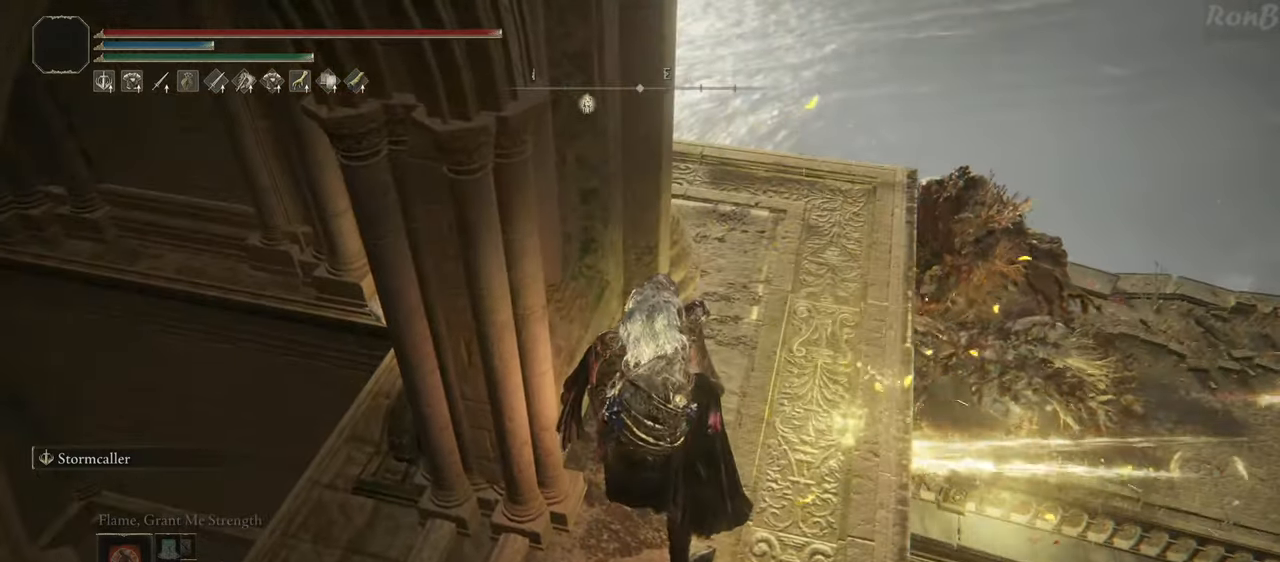
{"buttons": [], "left_stick": "center", "right_stick": "center", "events": []}
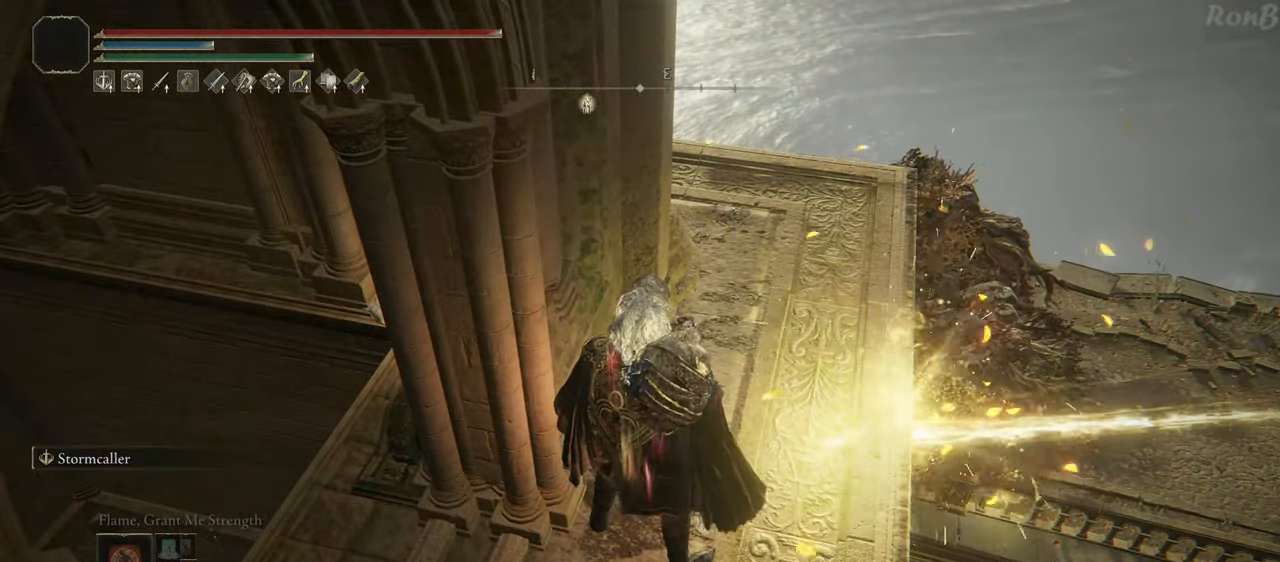
{"buttons": ["R1"], "left_stick": "up", "right_stick": "down-left", "events": [[150, "left_stick", "up-right"], [200, "R1", "down"], [317, "right_stick", "down-left"], [483, "left_stick", "up"]]}
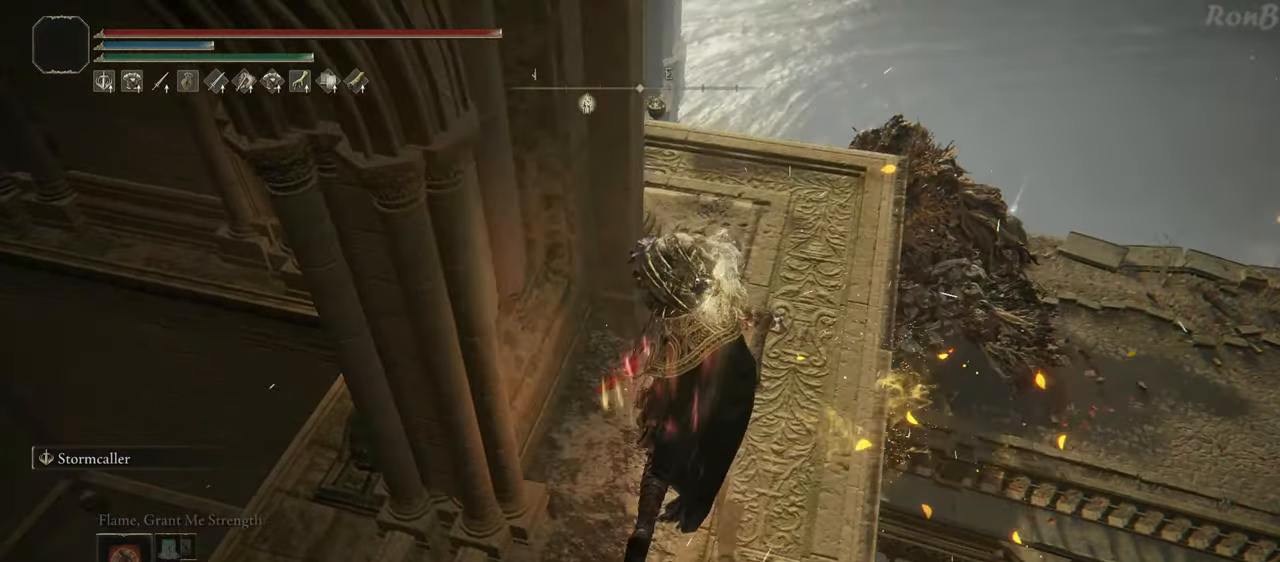
{"buttons": ["R1"], "left_stick": "left", "right_stick": "center", "events": [[183, "right_stick", "center"], [500, "left_stick", "left"]]}
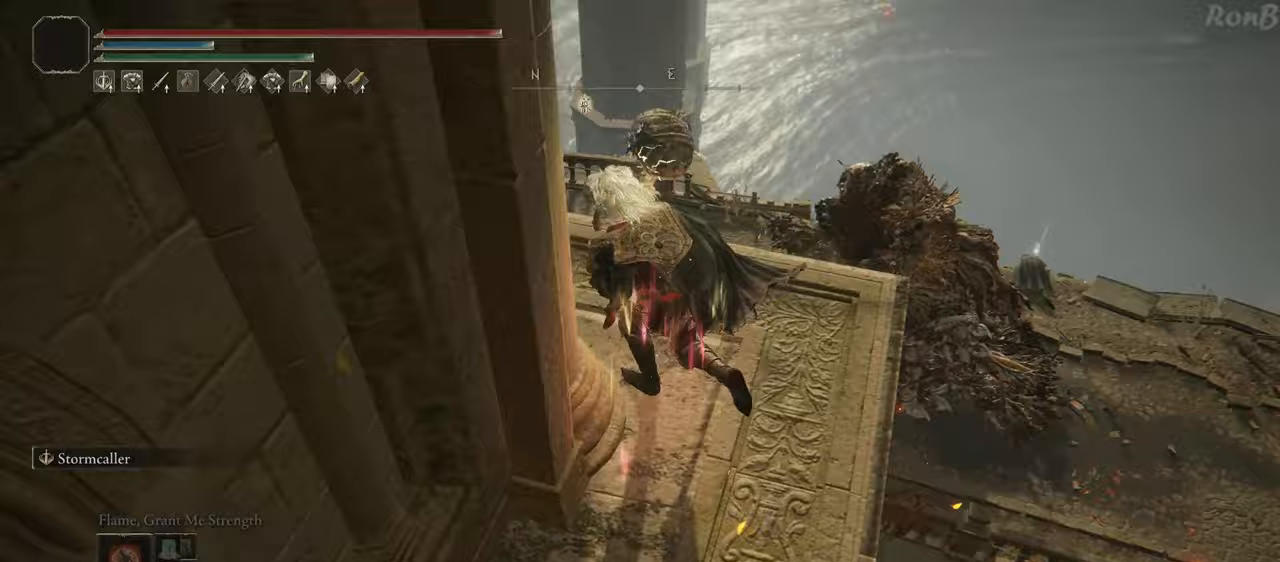
{"buttons": ["R1"], "left_stick": "up", "right_stick": "center", "events": [[117, "left_stick", "down"], [250, "left_stick", "right"], [367, "left_stick", "up"]]}
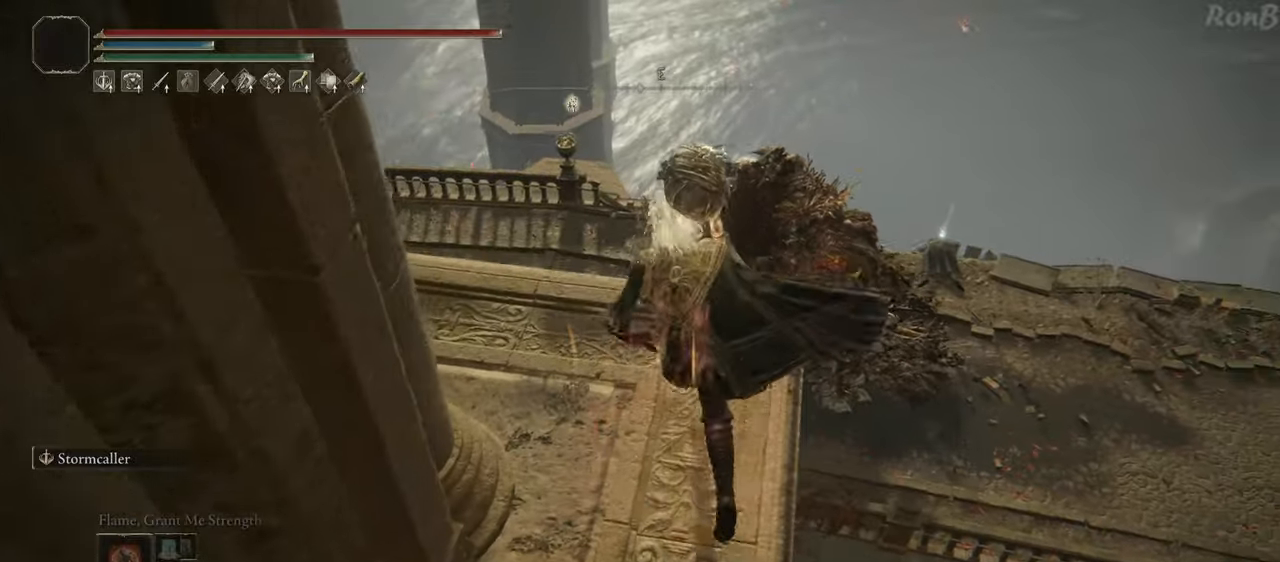
{"buttons": ["R1"], "left_stick": "up-right", "right_stick": "down", "events": [[167, "L2", "down"], [183, "left_stick", "up-right"], [383, "L2", "up"], [467, "right_stick", "down"]]}
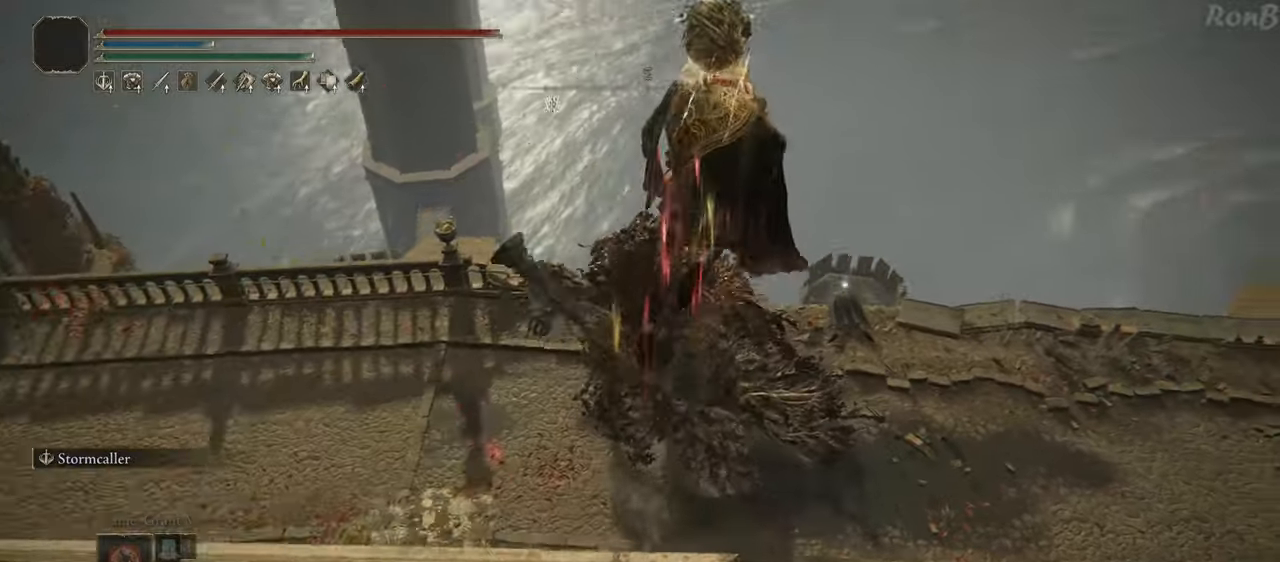
{"buttons": ["R1"], "left_stick": "up-right", "right_stick": "down-left", "events": [[300, "right_stick", "down-left"]]}